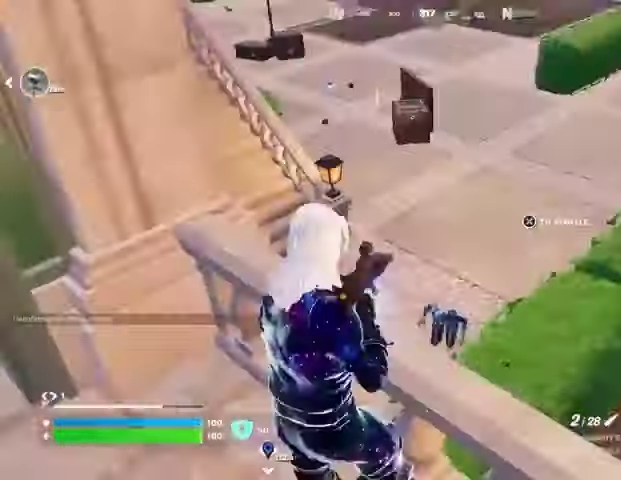
Gameplay with a controller (PlayStation layout); each line is a JSON object with the inputs held at the frame after it. "events" lists button and stick changes between this image and that frame as [ms after this image, input, new state], when the widget could be followed in between.
{"buttons": ["R2"], "left_stick": "up-right", "right_stick": "center", "events": [[33, "CROSS", "up"], [33, "left_stick", "up"], [67, "R1", "down"], [133, "left_stick", "center"], [133, "right_stick", "center"], [200, "R1", "up"], [233, "left_stick", "right"], [333, "left_stick", "up-right"], [333, "right_stick", "left"], [433, "R2", "down"], [500, "right_stick", "center"]]}
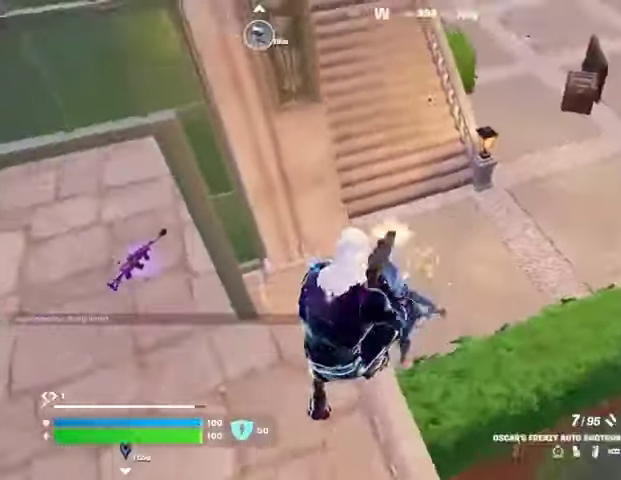
{"buttons": ["R1", "R2"], "left_stick": "down", "right_stick": "down", "events": [[33, "R2", "up"], [33, "right_stick", "left"], [133, "left_stick", "down-left"], [300, "left_stick", "down-right"], [300, "right_stick", "right"], [367, "left_stick", "down"], [433, "right_stick", "down"], [500, "R1", "down"], [500, "R2", "down"]]}
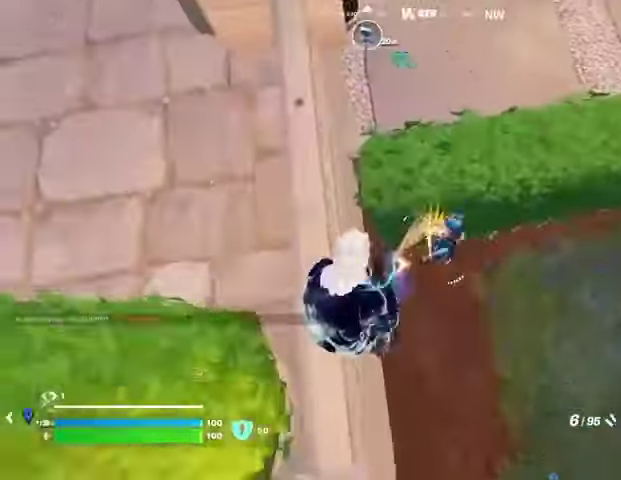
{"buttons": [], "left_stick": "down", "right_stick": "left", "events": [[67, "R1", "up"], [67, "R2", "up"], [67, "right_stick", "up"], [100, "left_stick", "down-right"], [133, "right_stick", "center"], [267, "right_stick", "right"], [400, "R1", "down"], [400, "R2", "down"], [433, "right_stick", "left"], [467, "R1", "up"], [467, "R2", "up"], [467, "left_stick", "down"]]}
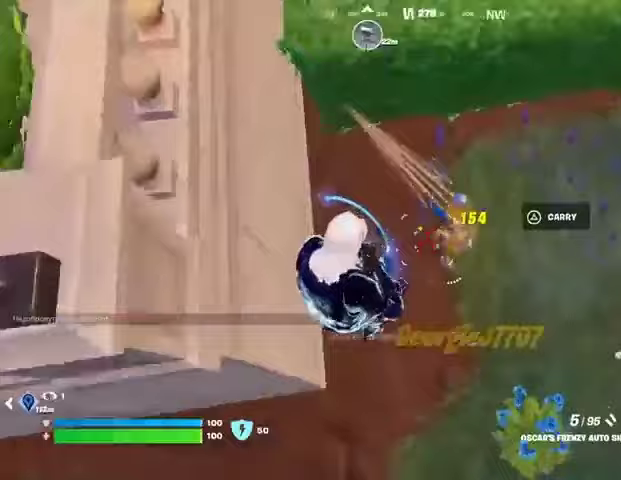
{"buttons": [], "left_stick": "left", "right_stick": "left", "events": [[67, "right_stick", "up"], [300, "left_stick", "left"], [300, "right_stick", "up-left"], [333, "L1", "down"], [433, "L1", "up"], [433, "right_stick", "left"]]}
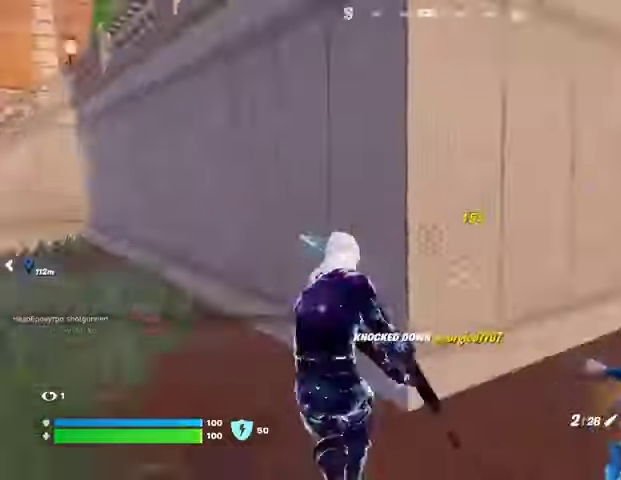
{"buttons": [], "left_stick": "up-left", "right_stick": "right", "events": [[67, "right_stick", "center"], [133, "left_stick", "up-left"], [467, "right_stick", "right"]]}
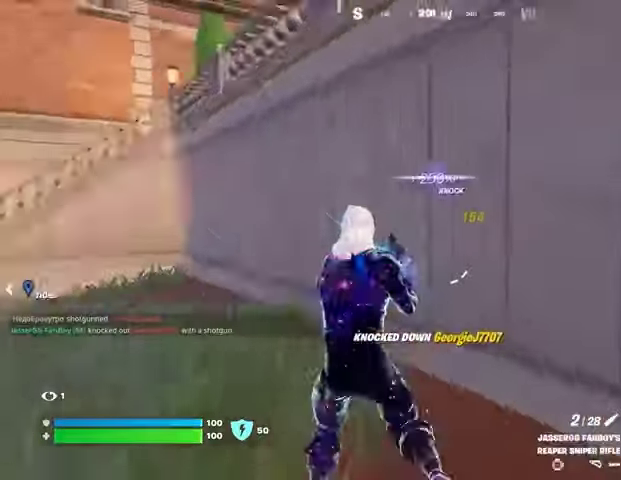
{"buttons": [], "left_stick": "right", "right_stick": "right", "events": [[67, "left_stick", "down-left"], [167, "R1", "down"], [167, "left_stick", "right"], [233, "R1", "up"], [267, "right_stick", "center"], [333, "R1", "down"], [433, "R1", "up"], [500, "right_stick", "right"]]}
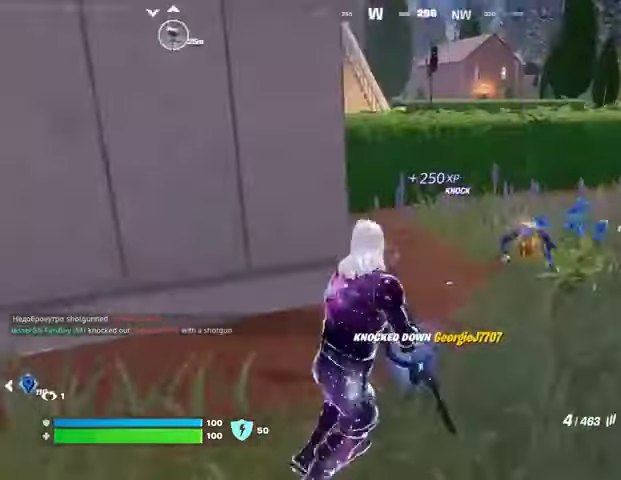
{"buttons": ["L2", "R2"], "left_stick": "center", "right_stick": "right", "events": [[33, "left_stick", "center"], [133, "right_stick", "center"], [267, "L2", "down"], [300, "right_stick", "up-right"], [367, "R2", "down"], [367, "right_stick", "down-right"], [400, "R1", "down"], [467, "R1", "up"], [467, "right_stick", "right"]]}
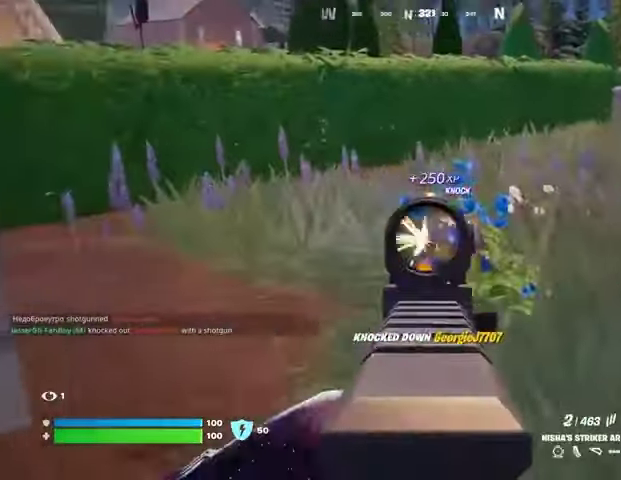
{"buttons": ["TRIANGLE"], "left_stick": "up", "right_stick": "center", "events": [[133, "right_stick", "center"], [200, "right_stick", "down"], [267, "L1", "down"], [267, "R1", "down"], [300, "left_stick", "up"], [333, "R1", "up"], [400, "L2", "up"], [433, "right_stick", "center"], [467, "L1", "up"], [467, "R2", "up"], [467, "TRIANGLE", "down"]]}
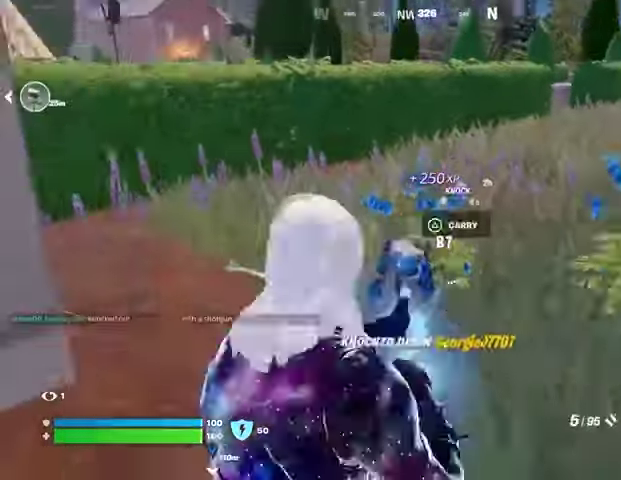
{"buttons": [], "left_stick": "down-left", "right_stick": "up", "events": [[33, "TRIANGLE", "up"], [167, "right_stick", "down"], [267, "left_stick", "left"], [300, "right_stick", "center"], [333, "left_stick", "down-left"], [367, "R2", "down"], [400, "right_stick", "up"], [433, "R2", "up"]]}
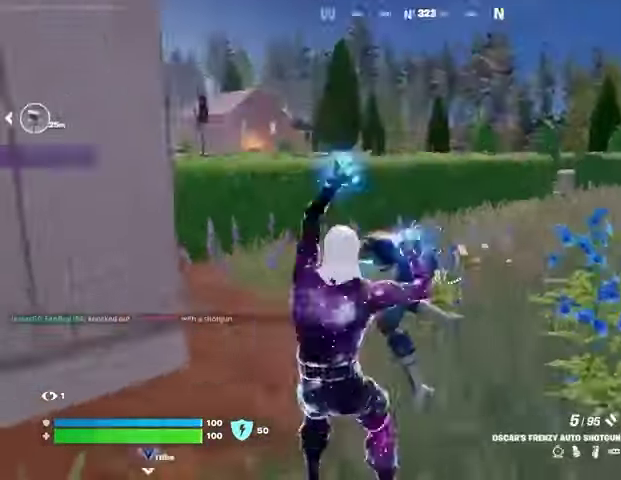
{"buttons": [], "left_stick": "down", "right_stick": "center", "events": [[33, "right_stick", "left"], [133, "left_stick", "up-left"], [167, "right_stick", "up-left"], [200, "left_stick", "up-right"], [267, "right_stick", "center"], [300, "left_stick", "down-right"], [367, "CROSS", "down"], [367, "left_stick", "down"], [400, "CROSS", "up"], [400, "right_stick", "down-left"], [467, "right_stick", "center"]]}
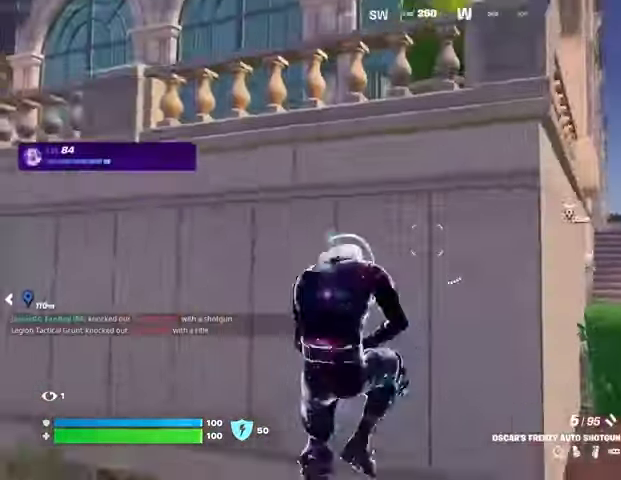
{"buttons": [], "left_stick": "up-right", "right_stick": "right", "events": [[100, "left_stick", "right"], [367, "left_stick", "up-right"], [367, "right_stick", "right"]]}
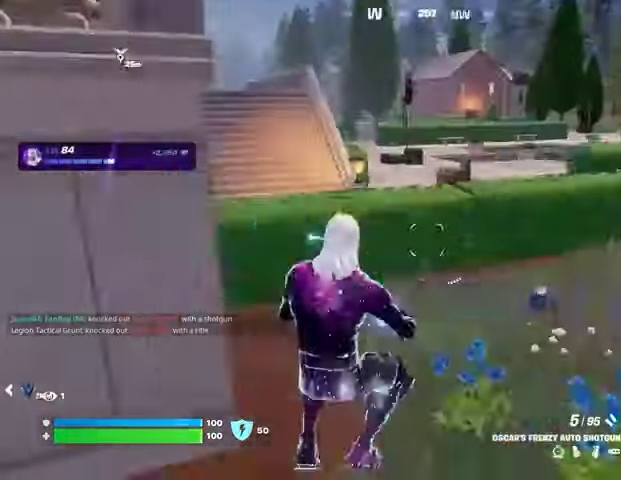
{"buttons": [], "left_stick": "up-left", "right_stick": "center", "events": [[67, "right_stick", "center"], [233, "left_stick", "up"], [400, "right_stick", "down"], [433, "left_stick", "up-left"], [467, "right_stick", "center"]]}
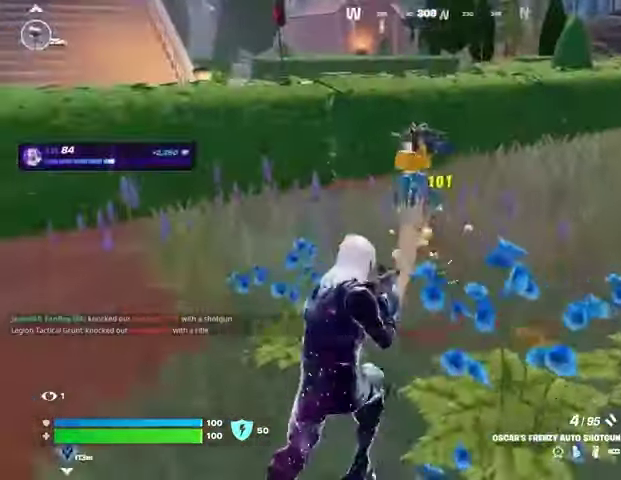
{"buttons": ["L3"], "left_stick": "up-left", "right_stick": "up-left", "events": [[100, "right_stick", "down-right"], [200, "right_stick", "center"], [267, "TRIANGLE", "down"], [333, "TRIANGLE", "up"], [433, "L3", "down"], [500, "right_stick", "up-left"]]}
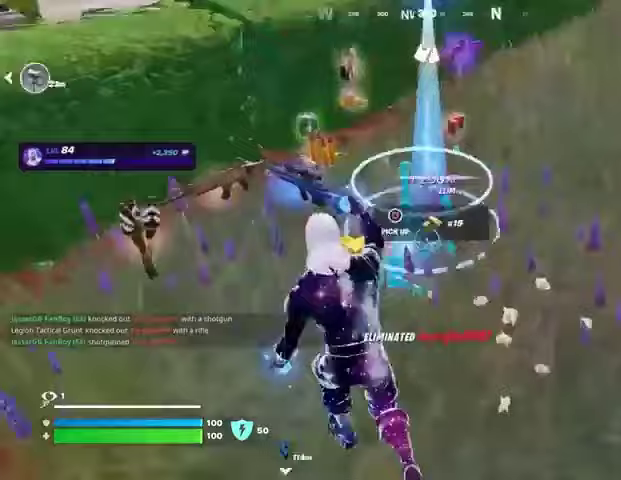
{"buttons": ["R1"], "left_stick": "up", "right_stick": "right", "events": [[33, "L3", "up"], [133, "right_stick", "right"], [167, "left_stick", "up"], [233, "right_stick", "center"], [300, "left_stick", "up-left"], [300, "right_stick", "left"], [400, "left_stick", "up"], [400, "right_stick", "right"], [467, "R1", "down"]]}
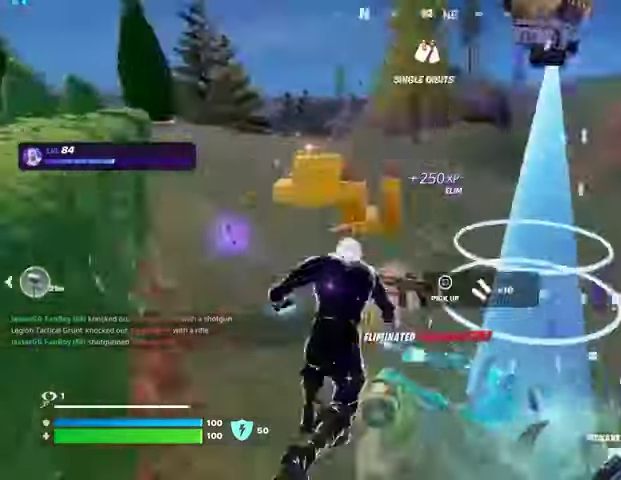
{"buttons": [], "left_stick": "down", "right_stick": "center", "events": [[33, "right_stick", "left"], [67, "R1", "up"], [167, "left_stick", "up-right"], [333, "left_stick", "down"], [500, "right_stick", "center"]]}
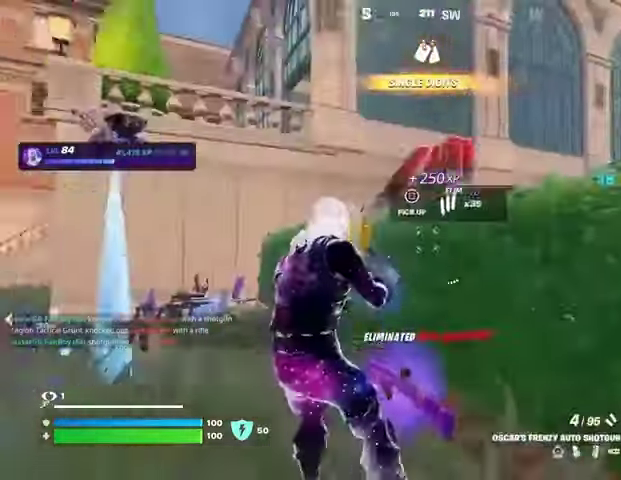
{"buttons": [], "left_stick": "up-right", "right_stick": "center", "events": [[133, "left_stick", "up-right"], [167, "CROSS", "down"], [200, "CROSS", "up"], [333, "right_stick", "right"], [433, "right_stick", "center"]]}
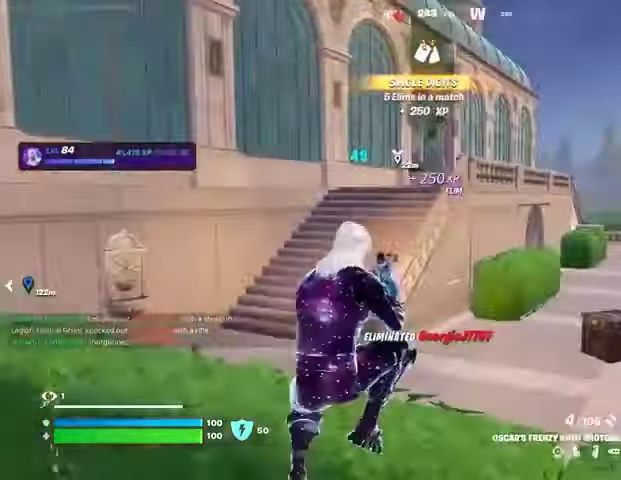
{"buttons": [], "left_stick": "up-left", "right_stick": "center", "events": [[33, "left_stick", "up-left"], [300, "L3", "down"], [300, "right_stick", "left"], [400, "L3", "up"], [433, "right_stick", "center"]]}
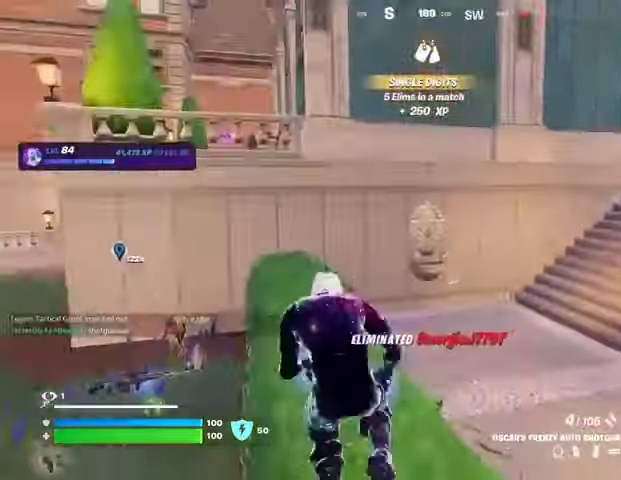
{"buttons": [], "left_stick": "up-right", "right_stick": "right", "events": [[133, "right_stick", "right"], [200, "CROSS", "down"], [233, "left_stick", "up"], [233, "right_stick", "center"], [267, "CROSS", "up"], [467, "right_stick", "right"], [500, "left_stick", "up-right"]]}
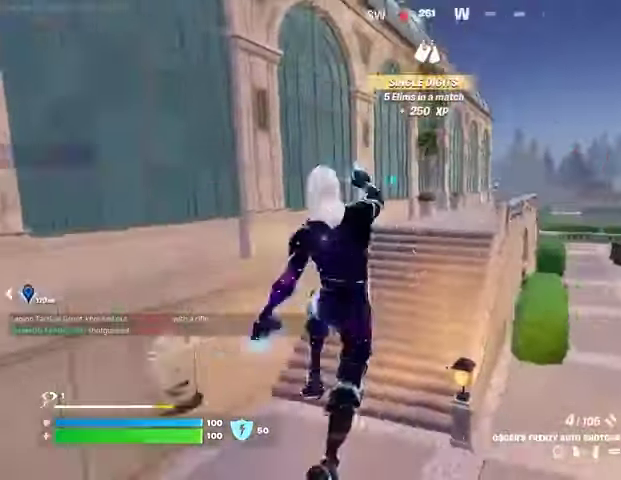
{"buttons": [], "left_stick": "up", "right_stick": "center", "events": [[67, "right_stick", "center"], [267, "left_stick", "up"]]}
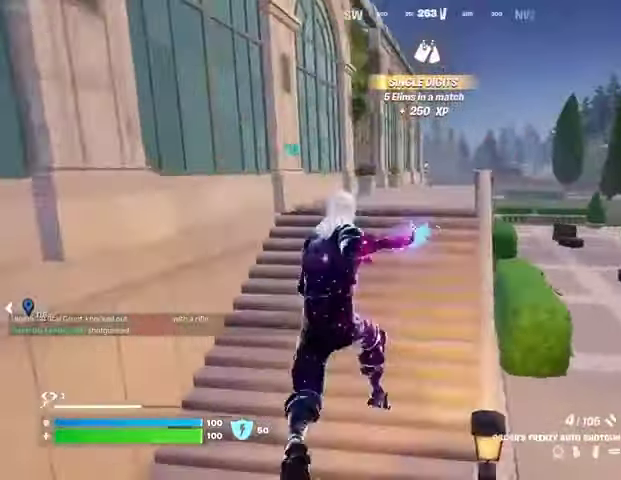
{"buttons": [], "left_stick": "up", "right_stick": "center", "events": [[133, "R3", "down"], [200, "R3", "up"]]}
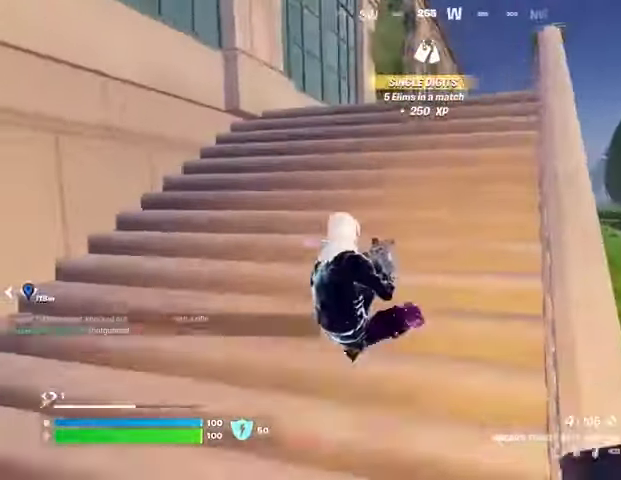
{"buttons": [], "left_stick": "center", "right_stick": "center", "events": [[400, "CROSS", "down"], [467, "CROSS", "up"], [467, "left_stick", "center"]]}
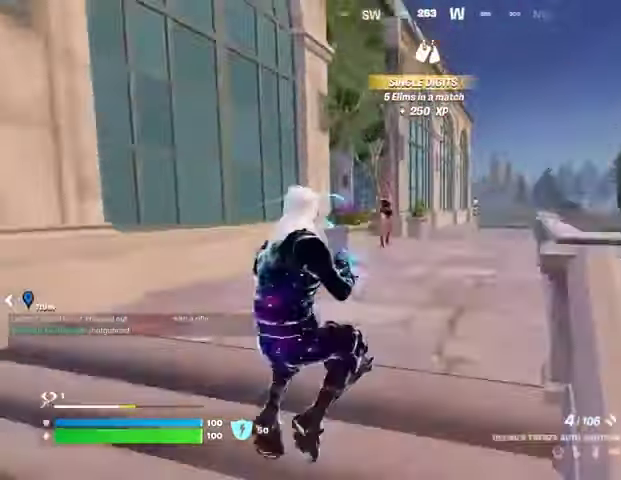
{"buttons": [], "left_stick": "right", "right_stick": "left", "events": [[167, "right_stick", "down-left"], [200, "left_stick", "right"], [267, "right_stick", "left"], [300, "R2", "down"], [367, "R2", "up"]]}
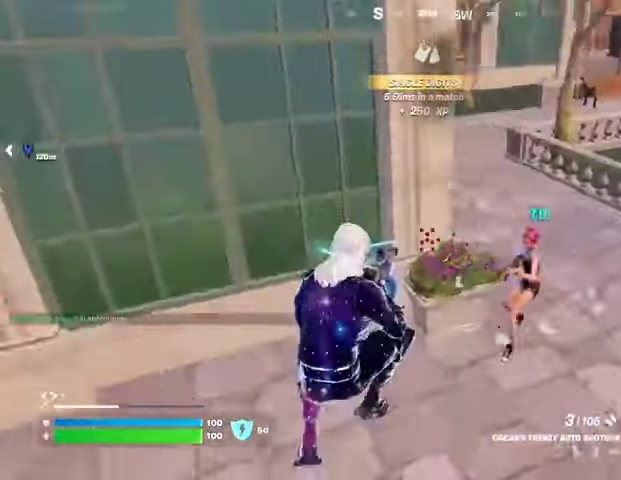
{"buttons": [], "left_stick": "left", "right_stick": "center", "events": [[133, "right_stick", "up-right"], [200, "R2", "down"], [200, "left_stick", "left"], [233, "right_stick", "up-left"], [267, "R2", "up"], [300, "right_stick", "center"]]}
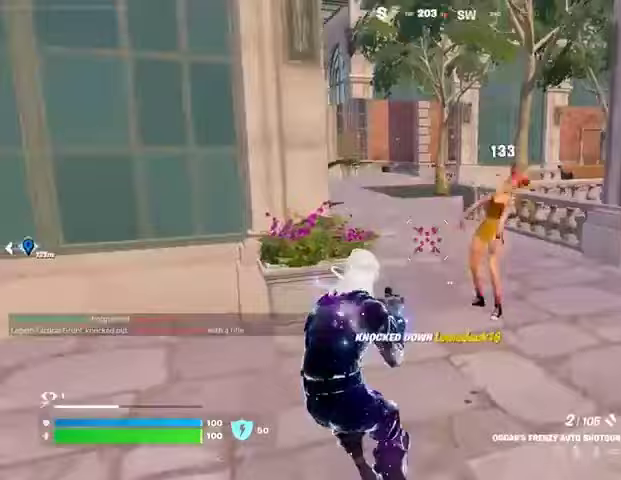
{"buttons": ["R1"], "left_stick": "up-right", "right_stick": "center", "events": [[33, "right_stick", "down-right"], [133, "right_stick", "center"], [200, "TRIANGLE", "down"], [267, "TRIANGLE", "up"], [267, "left_stick", "up"], [333, "left_stick", "up-right"], [400, "right_stick", "right"], [467, "R1", "down"], [500, "right_stick", "center"]]}
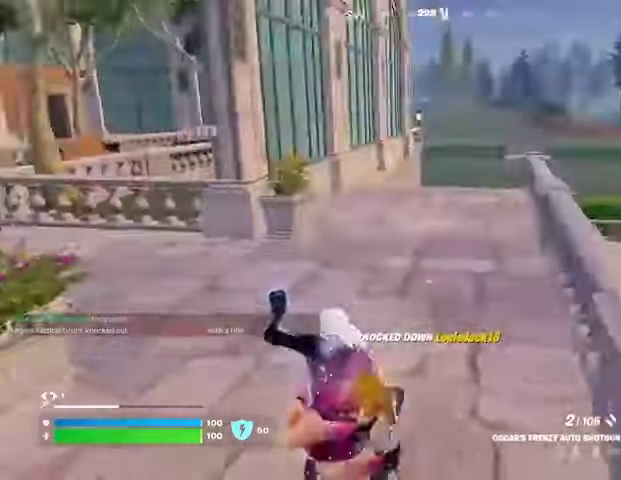
{"buttons": [], "left_stick": "left", "right_stick": "down-left", "events": [[33, "R1", "up"], [33, "right_stick", "left"], [167, "right_stick", "up-right"], [267, "left_stick", "left"], [333, "R2", "down"], [400, "R2", "up"], [433, "right_stick", "down-left"]]}
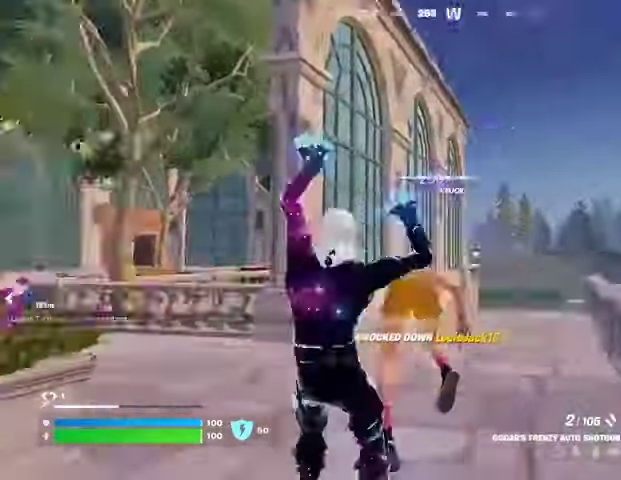
{"buttons": [], "left_stick": "up-left", "right_stick": "center", "events": [[33, "right_stick", "left"], [67, "L1", "down"], [100, "L1", "up"], [167, "left_stick", "up-right"], [233, "right_stick", "center"], [367, "right_stick", "left"], [500, "left_stick", "up-left"], [500, "right_stick", "center"]]}
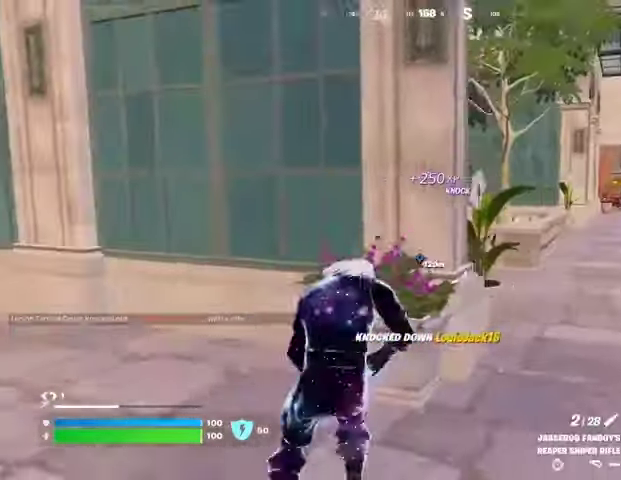
{"buttons": [], "left_stick": "down-right", "right_stick": "right", "events": [[33, "left_stick", "left"], [433, "left_stick", "down-right"], [500, "right_stick", "right"]]}
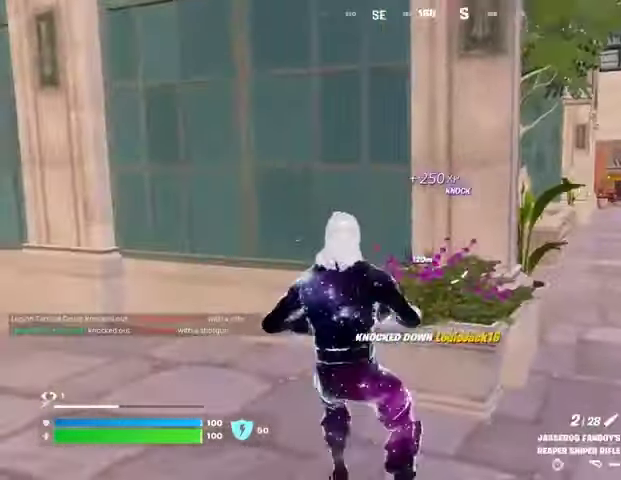
{"buttons": ["L1", "L2"], "left_stick": "down-right", "right_stick": "center", "events": [[33, "left_stick", "right"], [133, "left_stick", "up-right"], [300, "right_stick", "center"], [333, "L1", "down"], [333, "L2", "down"], [400, "left_stick", "down-right"]]}
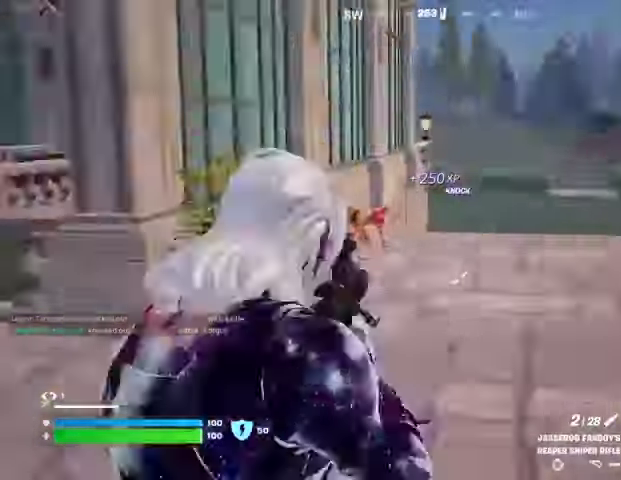
{"buttons": ["L1", "L2"], "left_stick": "up", "right_stick": "left", "events": [[100, "L1", "up"], [100, "right_stick", "left"], [200, "right_stick", "up-left"], [233, "L1", "down"], [267, "left_stick", "up"], [300, "right_stick", "center"], [467, "right_stick", "left"]]}
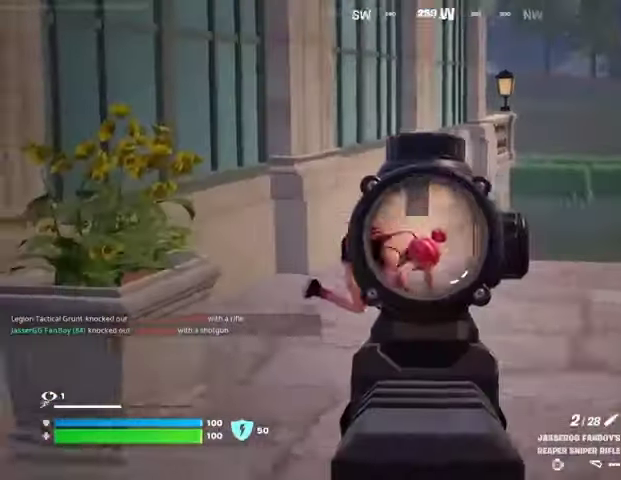
{"buttons": [], "left_stick": "up", "right_stick": "down", "events": [[33, "L1", "up"], [33, "R2", "down"], [67, "L2", "up"], [67, "L3", "down"], [67, "right_stick", "down"], [100, "R2", "up"], [167, "L3", "up"]]}